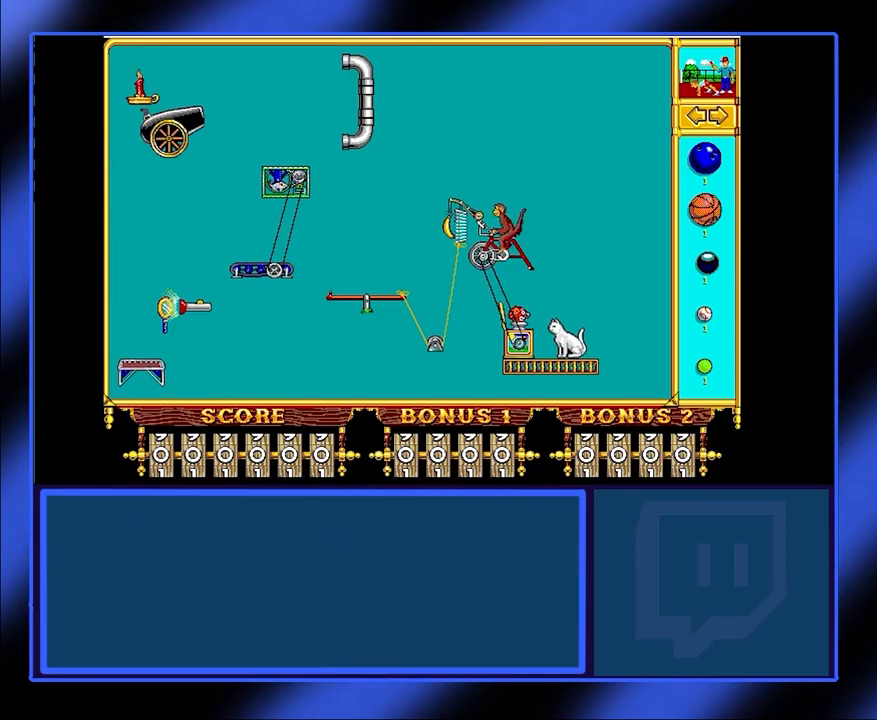
Gameplay with keyboard and mouse; each line is a JSON object with the keys and mouse buttons held at the frame after it. "events" lists presses ("down") and releases ("up") of "mouse_left", "mouse_wheel", "mouse_right", "mouse_mb4" and "mouse_mb5" between this image and that frame as [ms after this image, input, new state], when the widget could be followed in between. "mouse_left", "mouse_wheel", "mouse_right", "mouse_mb4", "mouse_mb5" = the "left", "wheel", "right", "mb4", "mb5" buttons of the "mouse" list. No other keys are recorded. "wheel" means that the mouse wheel is clicked or scrolled. Not read: mouse_move.
{"keys": [], "mouse": [], "events": [[300, "mouse_right", "down"], [434, "mouse_right", "up"]]}
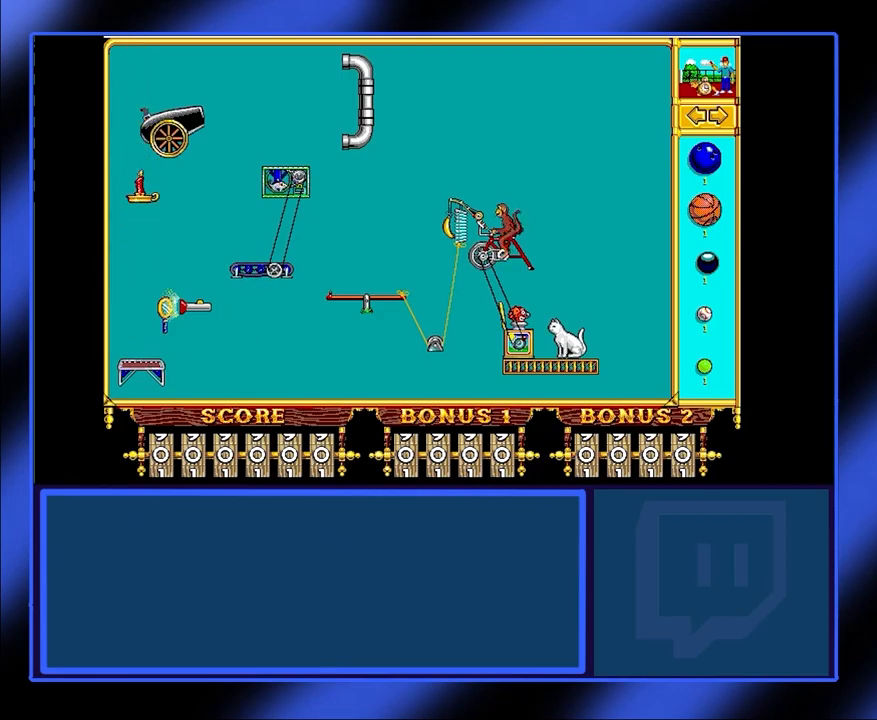
{"keys": [], "mouse": [], "events": []}
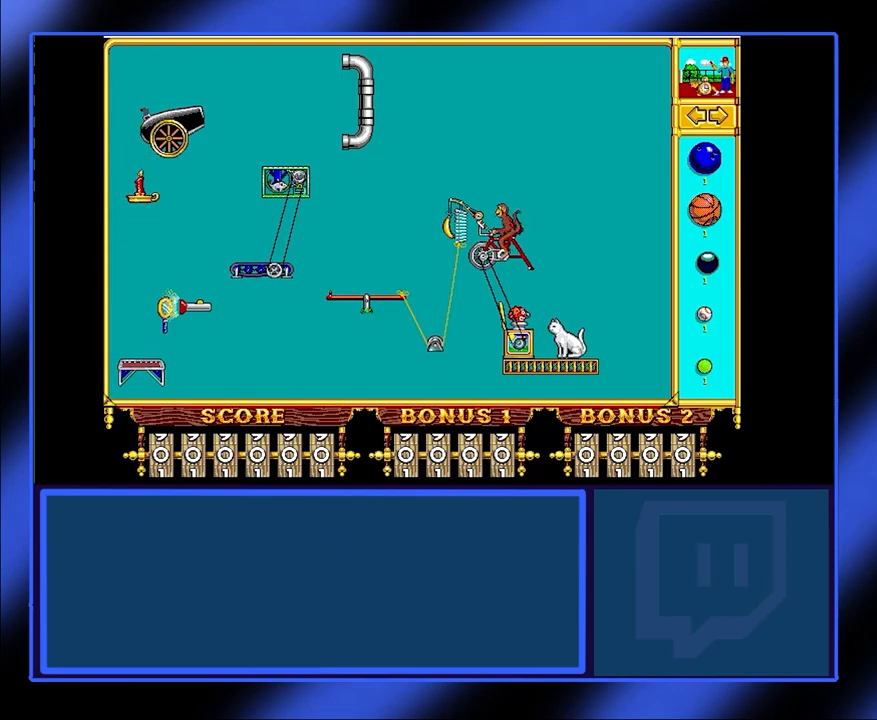
{"keys": [], "mouse": [], "events": []}
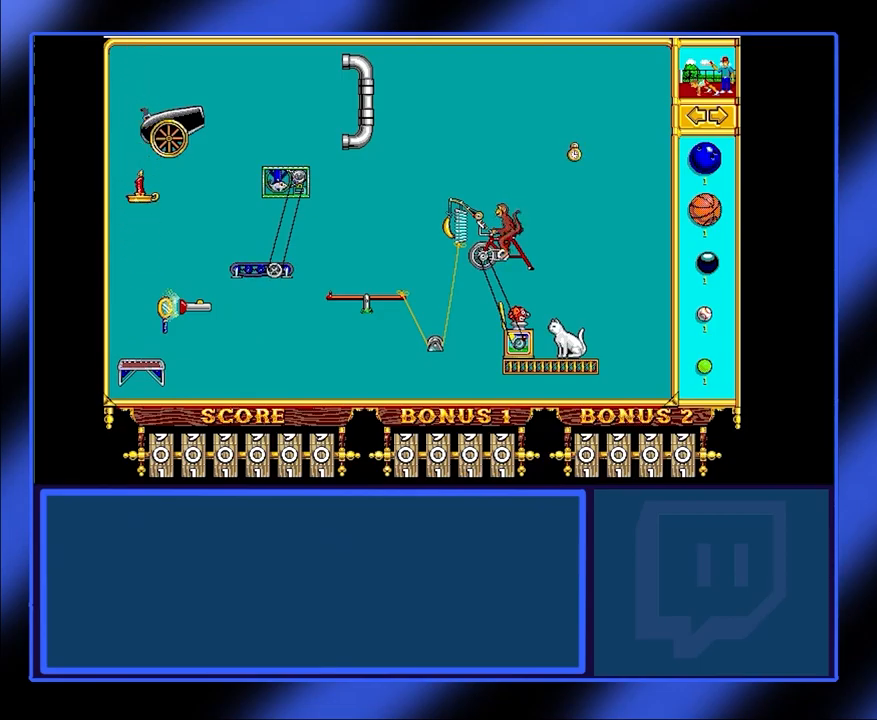
{"keys": [], "mouse": [], "events": []}
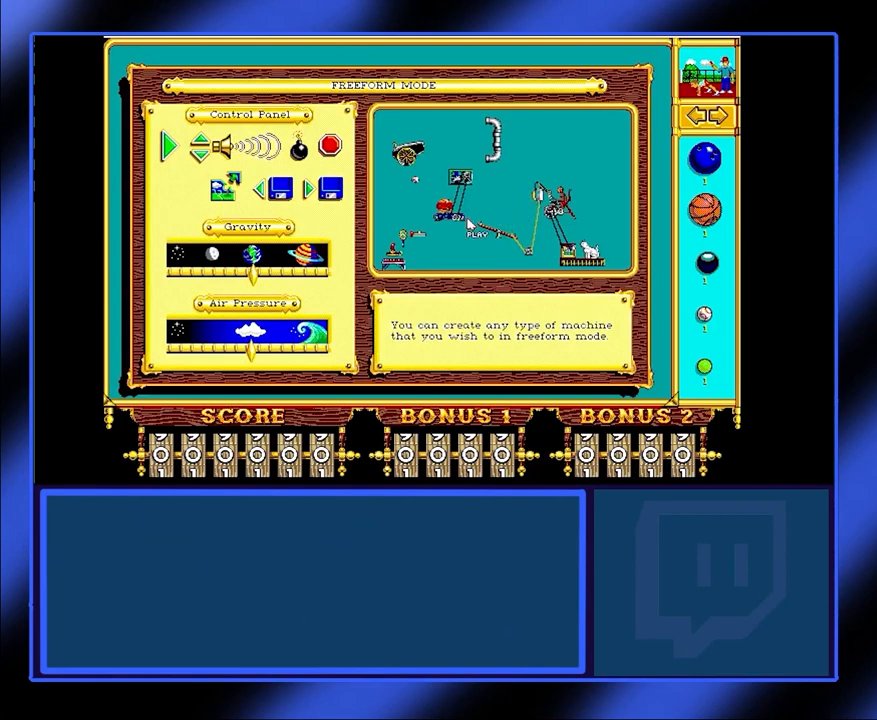
{"keys": [], "mouse": [], "events": []}
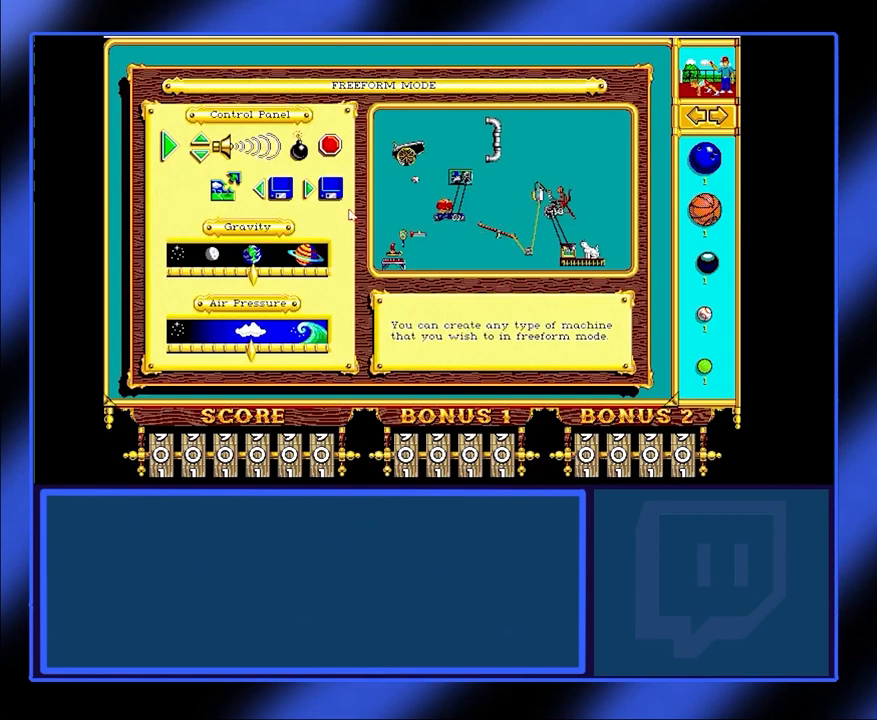
{"keys": [], "mouse": [], "events": []}
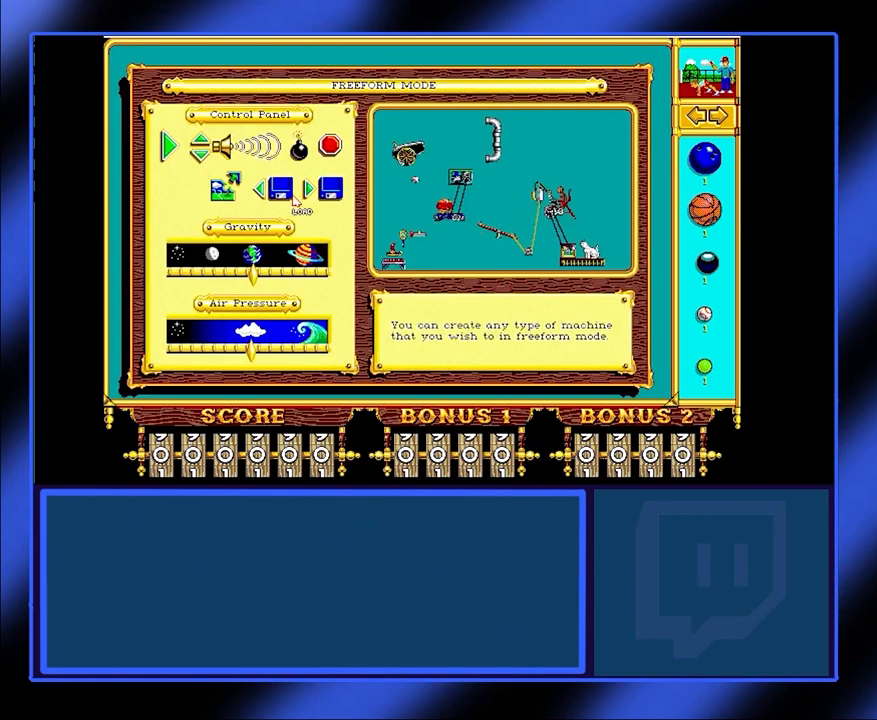
{"keys": [], "mouse": [], "events": [[367, "mouse_left", "down"], [500, "mouse_left", "up"]]}
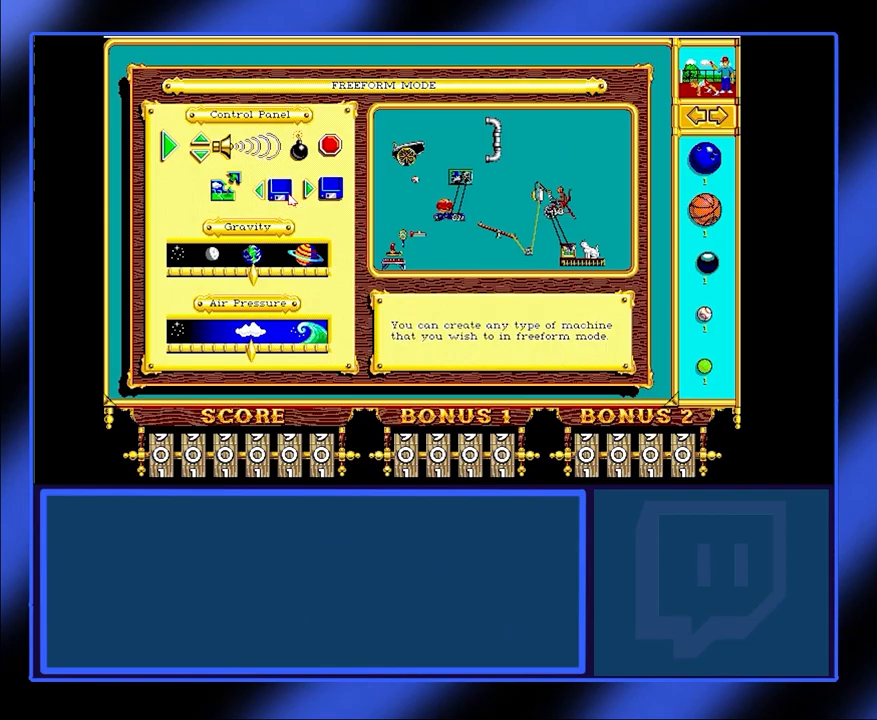
{"keys": [], "mouse": [], "events": []}
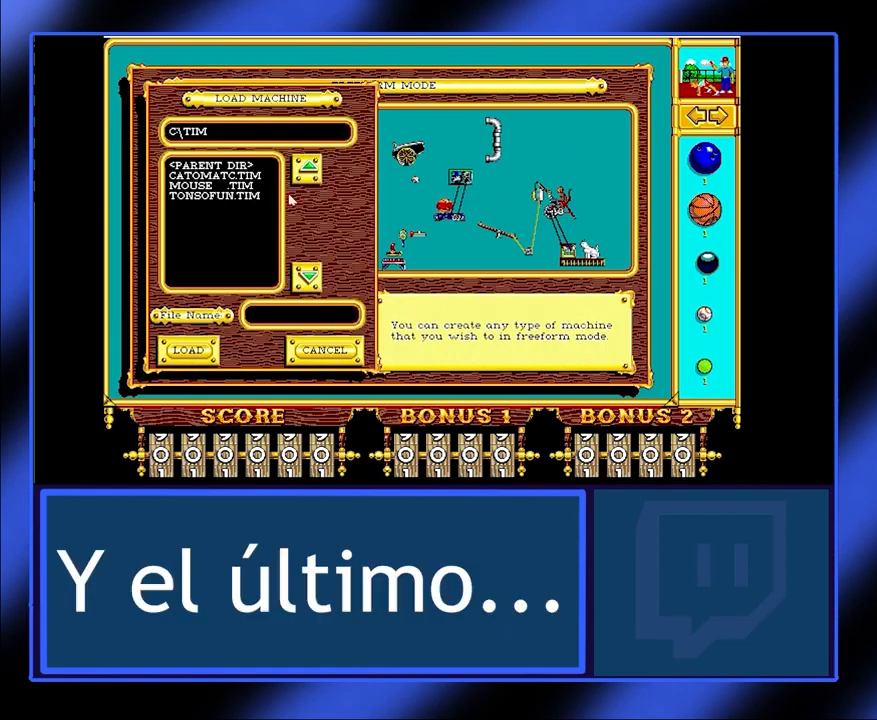
{"keys": [], "mouse": [], "events": []}
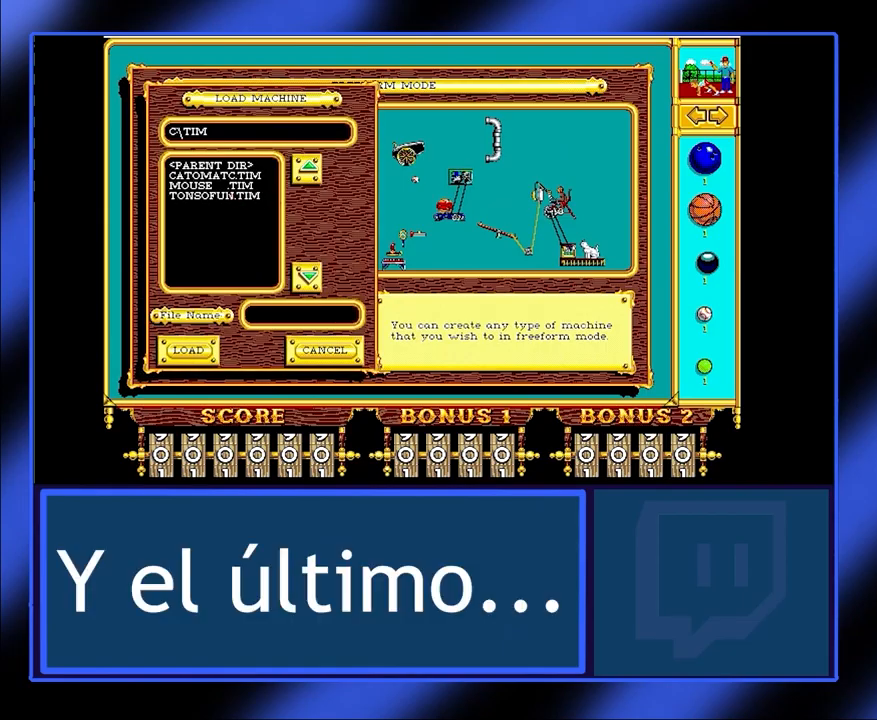
{"keys": [], "mouse": [], "events": []}
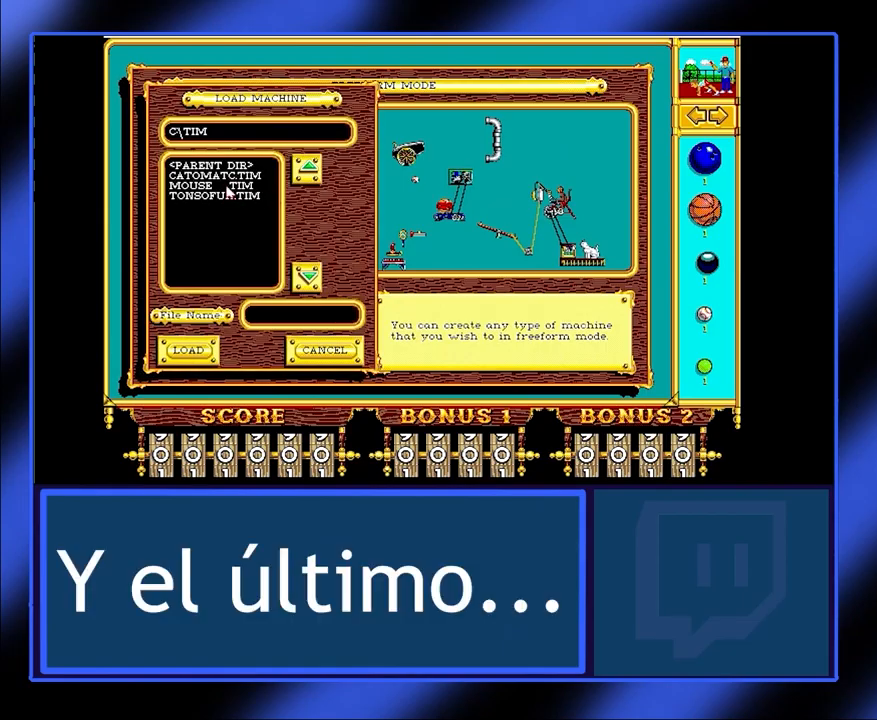
{"keys": [], "mouse": [], "events": [[33, "mouse_left", "down"], [133, "mouse_left", "up"]]}
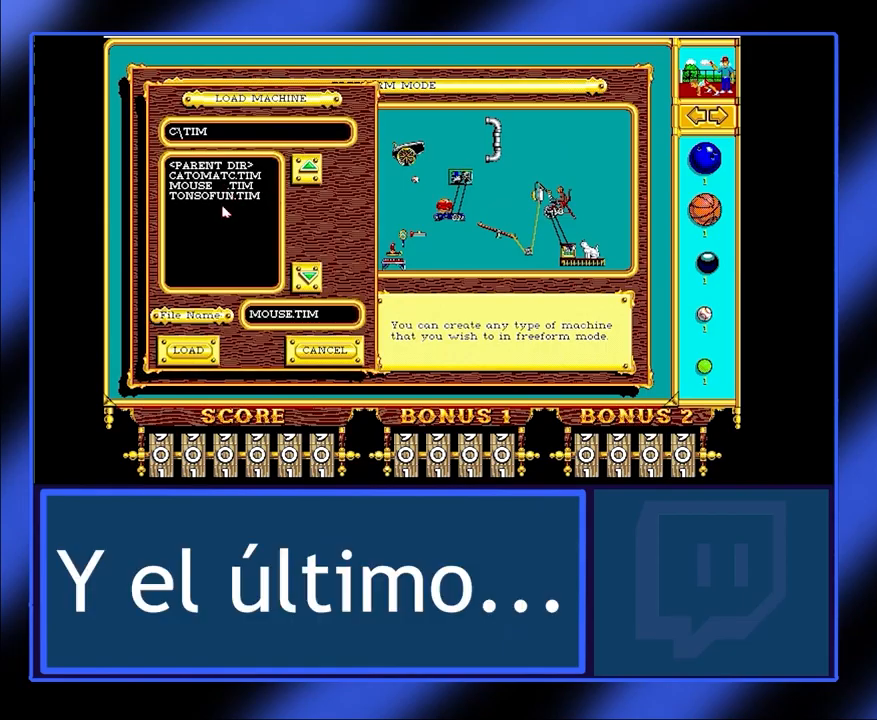
{"keys": [], "mouse": [], "events": []}
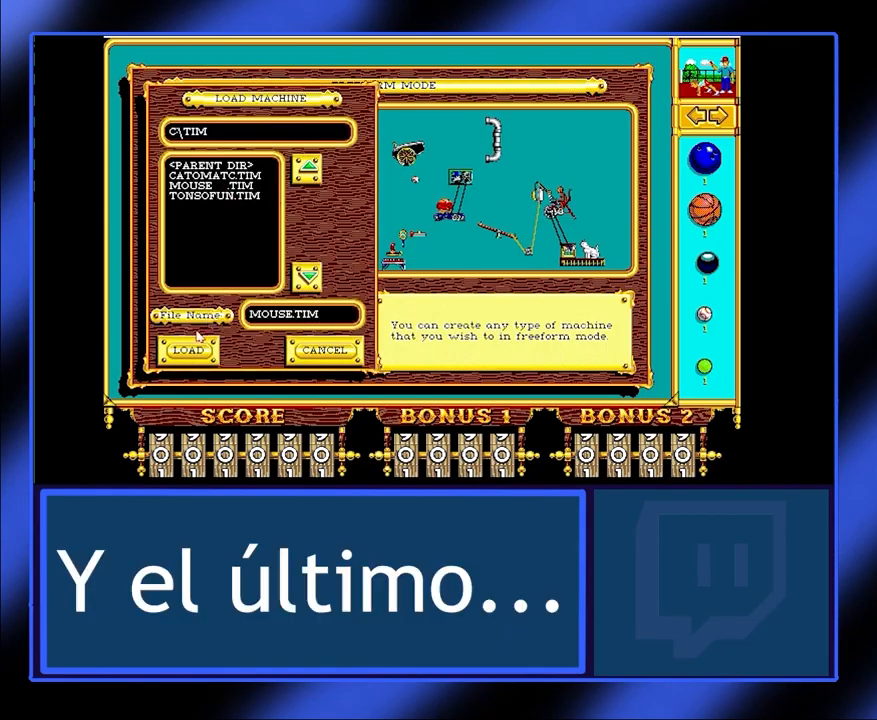
{"keys": [], "mouse": [], "events": []}
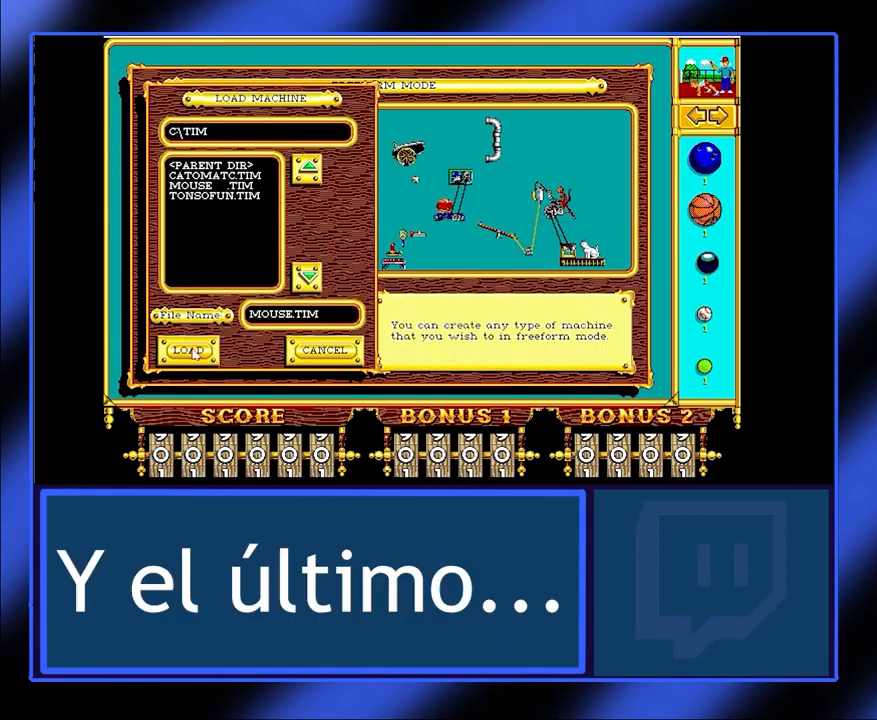
{"keys": [], "mouse": [], "events": [[133, "mouse_left", "down"], [233, "mouse_left", "up"]]}
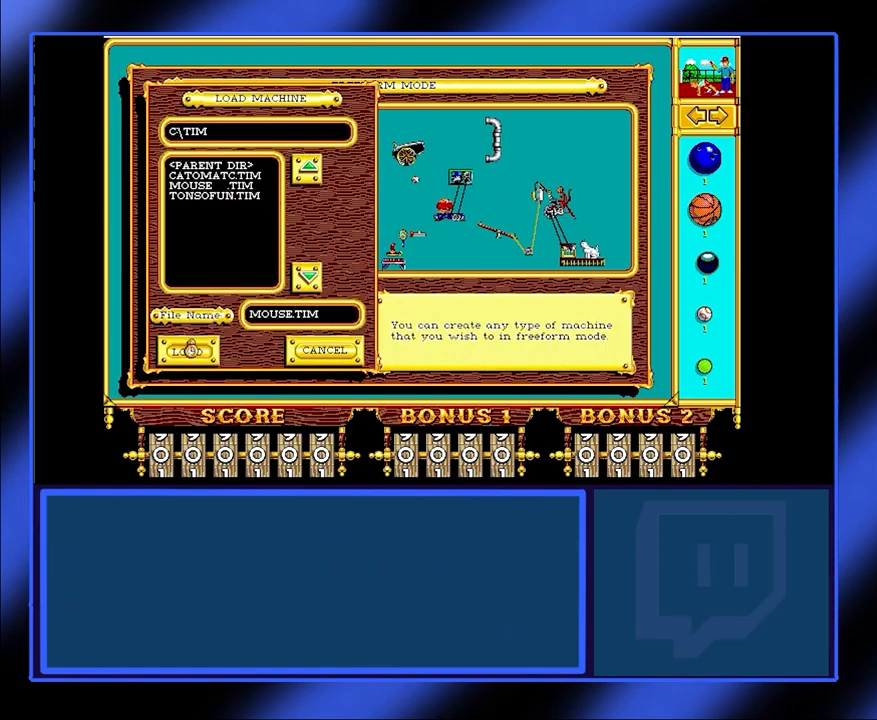
{"keys": [], "mouse": [], "events": []}
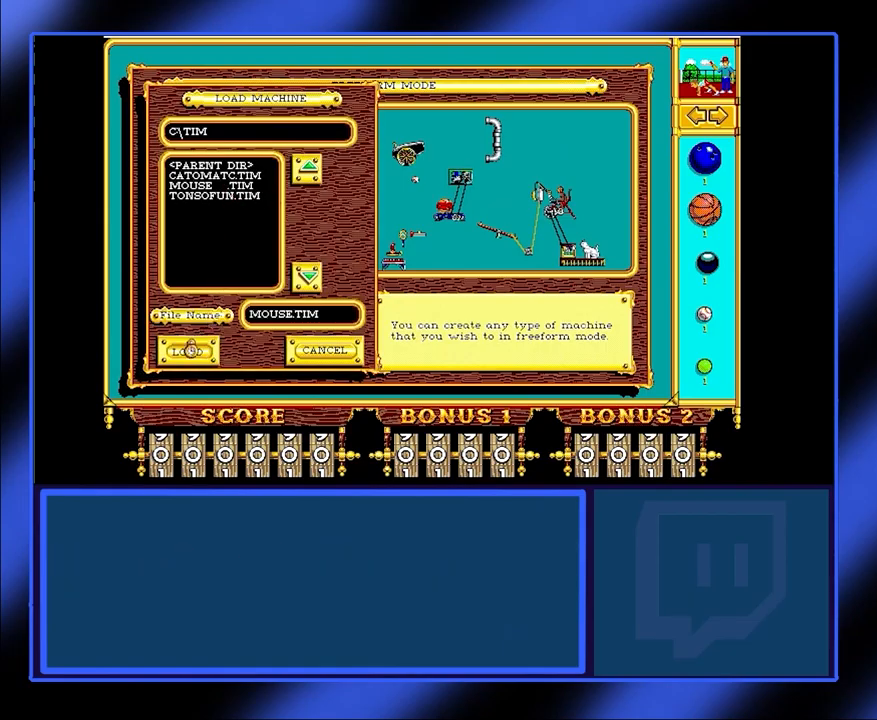
{"keys": [], "mouse": [], "events": []}
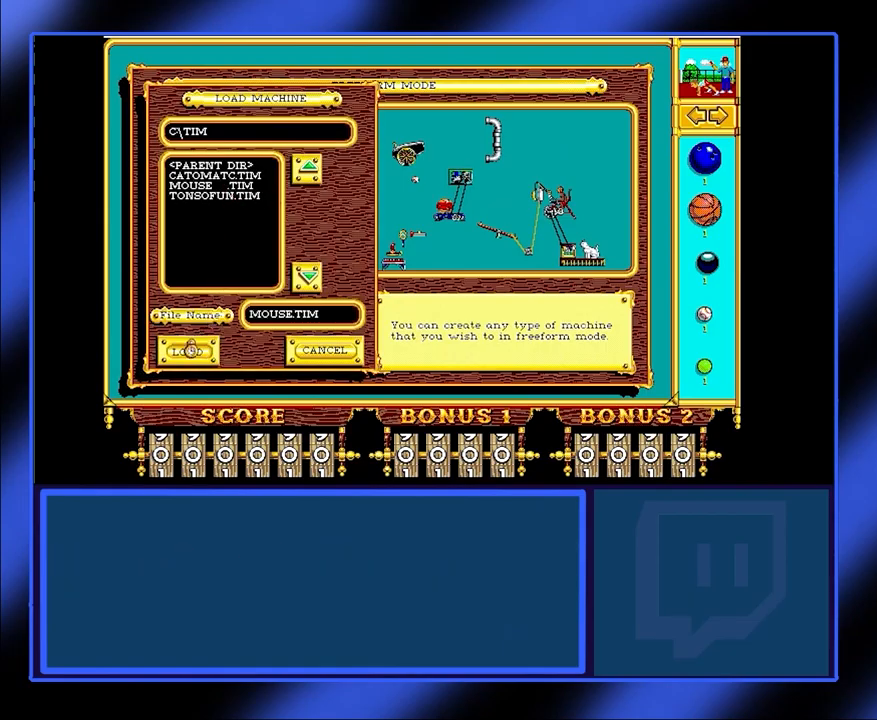
{"keys": [], "mouse": [], "events": []}
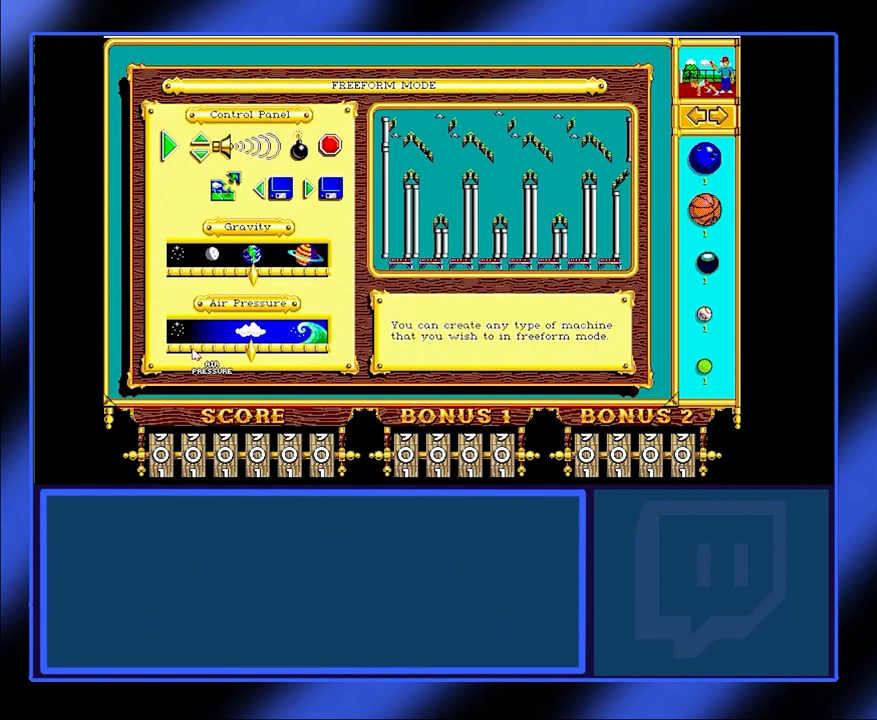
{"keys": [], "mouse": [], "events": []}
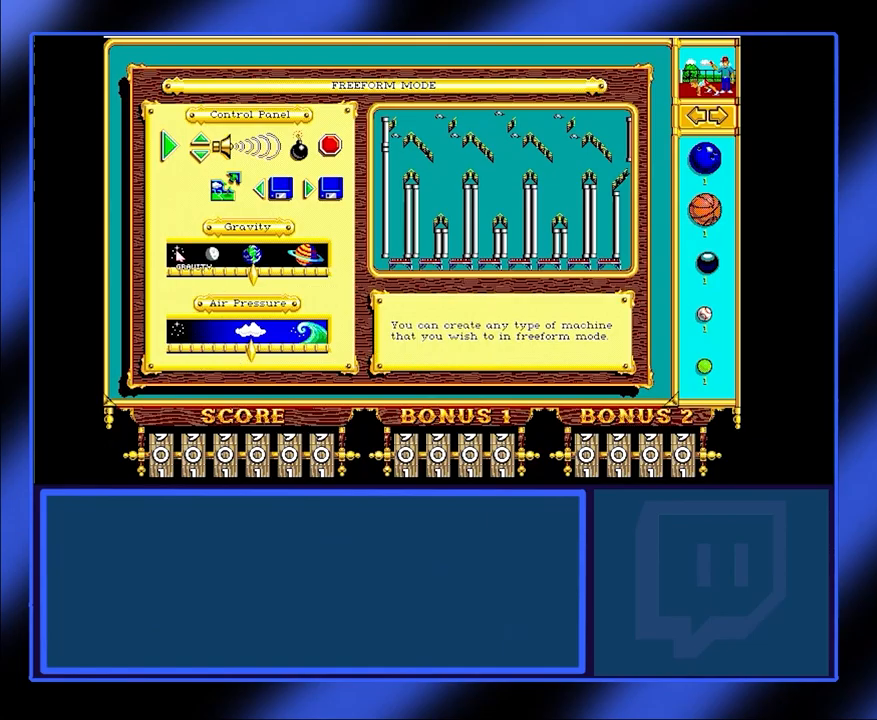
{"keys": [], "mouse": [], "events": []}
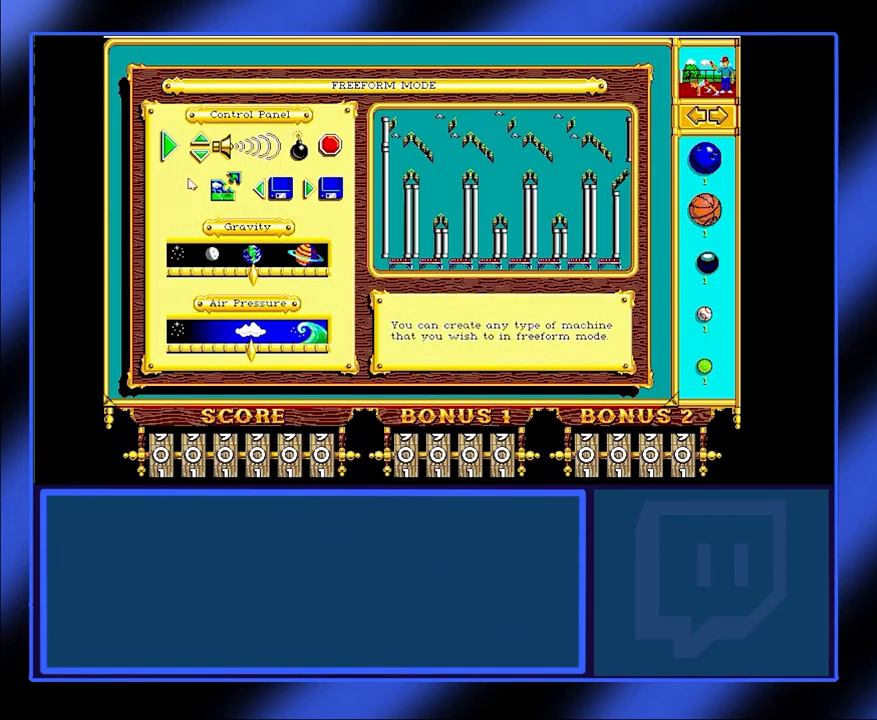
{"keys": [], "mouse": [], "events": []}
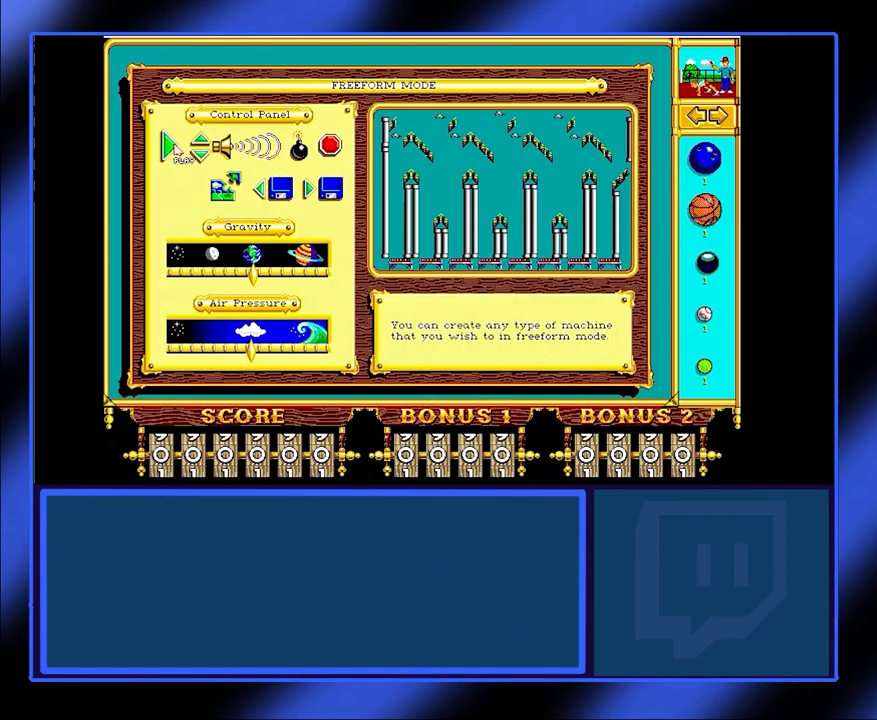
{"keys": [], "mouse": [], "events": [[333, "mouse_left", "down"], [433, "mouse_left", "up"]]}
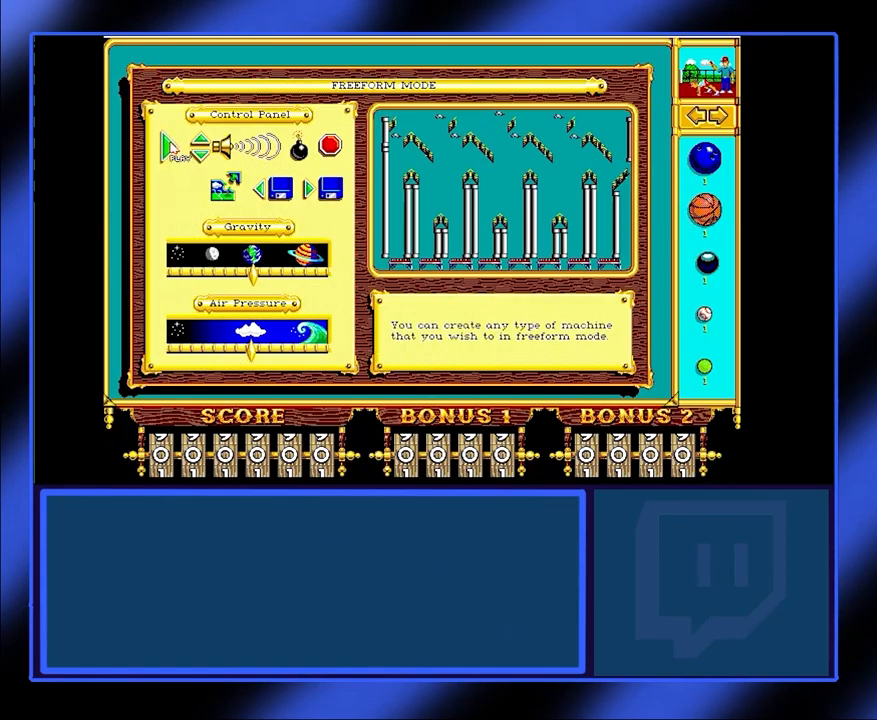
{"keys": [], "mouse": [], "events": []}
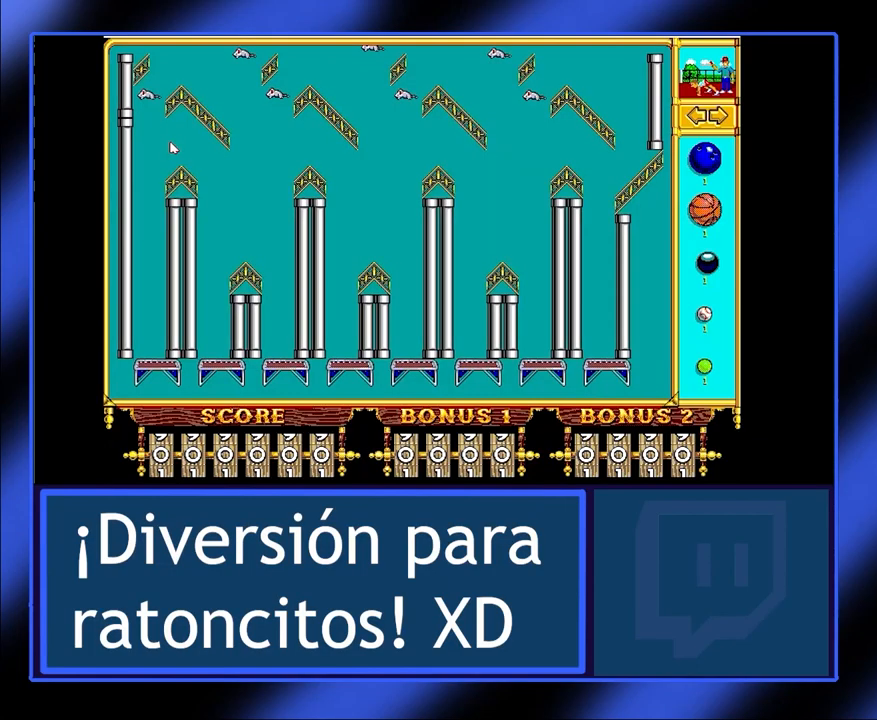
{"keys": [], "mouse": [], "events": []}
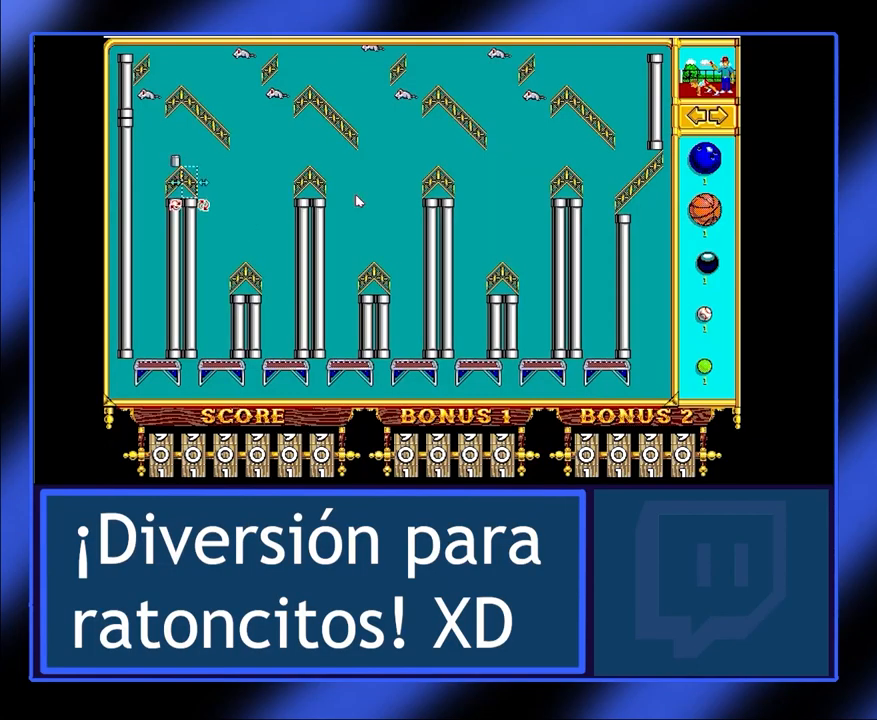
{"keys": [], "mouse": [], "events": []}
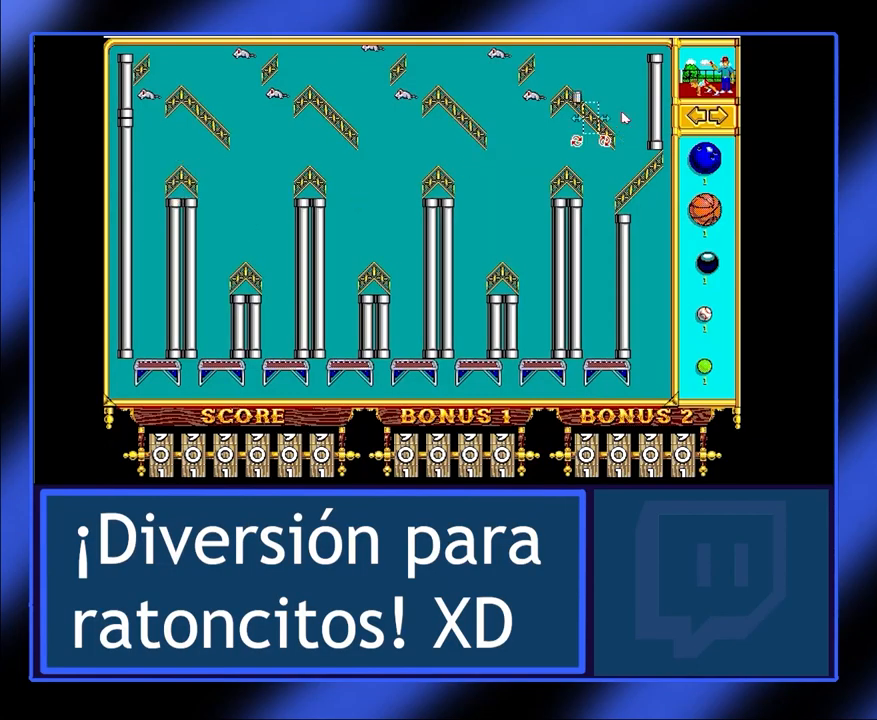
{"keys": [], "mouse": [], "events": []}
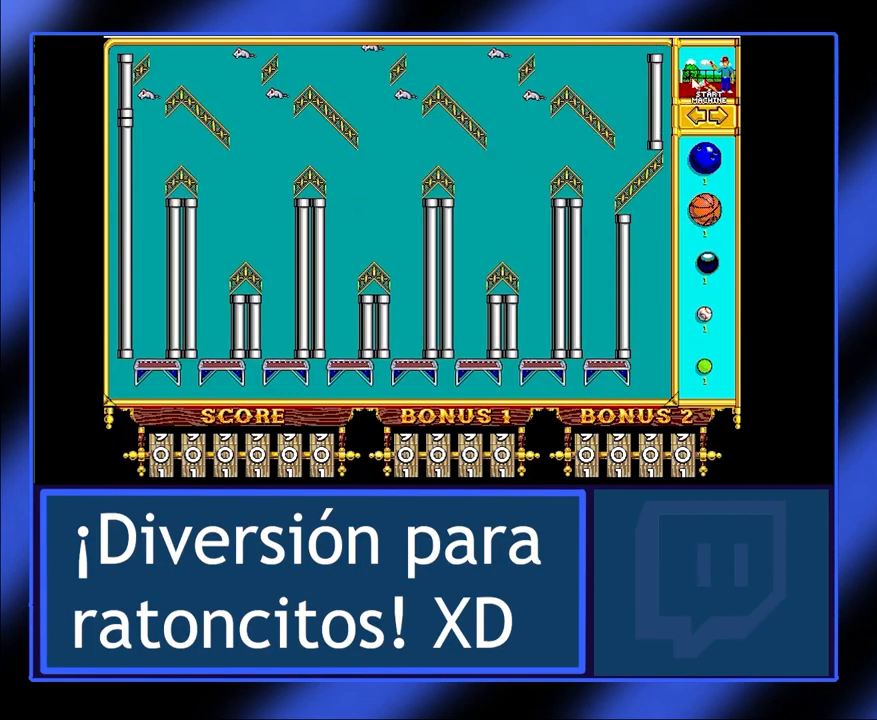
{"keys": [], "mouse": [], "events": [[133, "mouse_left", "down"], [233, "mouse_left", "up"]]}